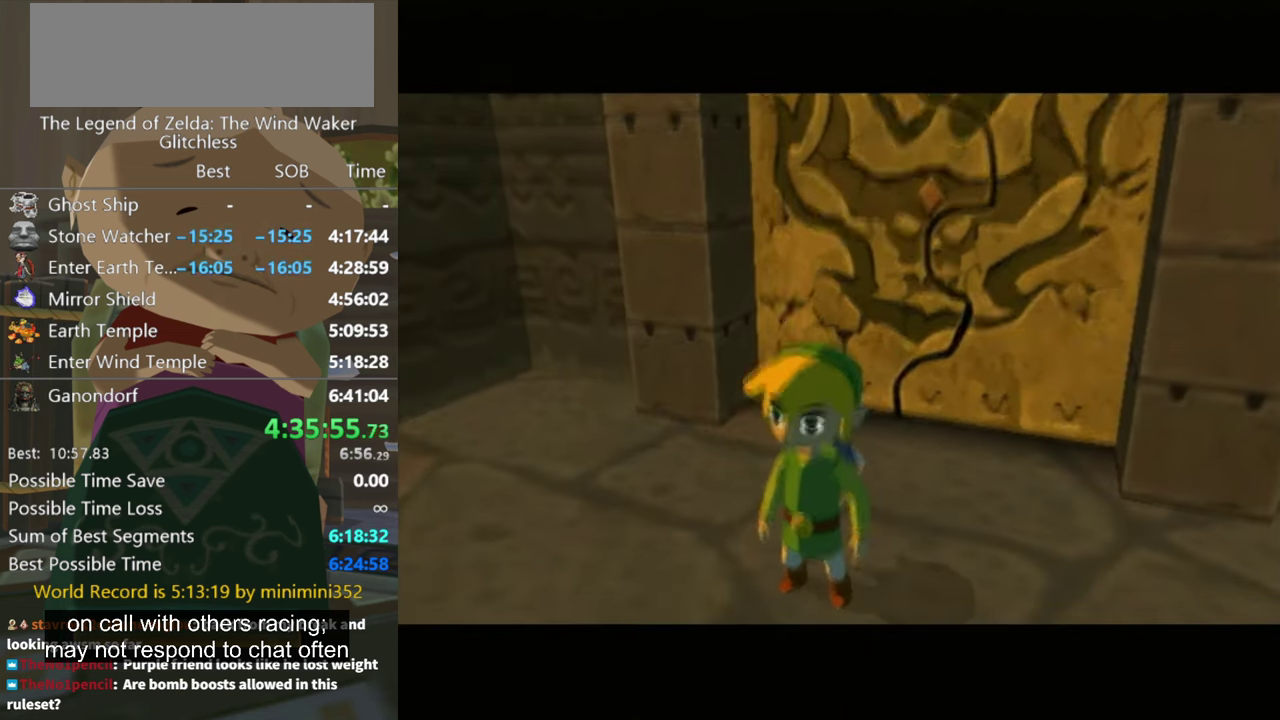
Gameplay with a controller (Nintendo layout); each line is a JSON object with the inputs held at the frame after it. "events" lists button and stick changes between this image and that frame as [ms after this image, input, new state], when the widget could be followed in between. Not read: L3 R3.
{"buttons": [], "left_stick": "up-right", "right_stick": "center", "events": [[167, "left_stick", "up-right"]]}
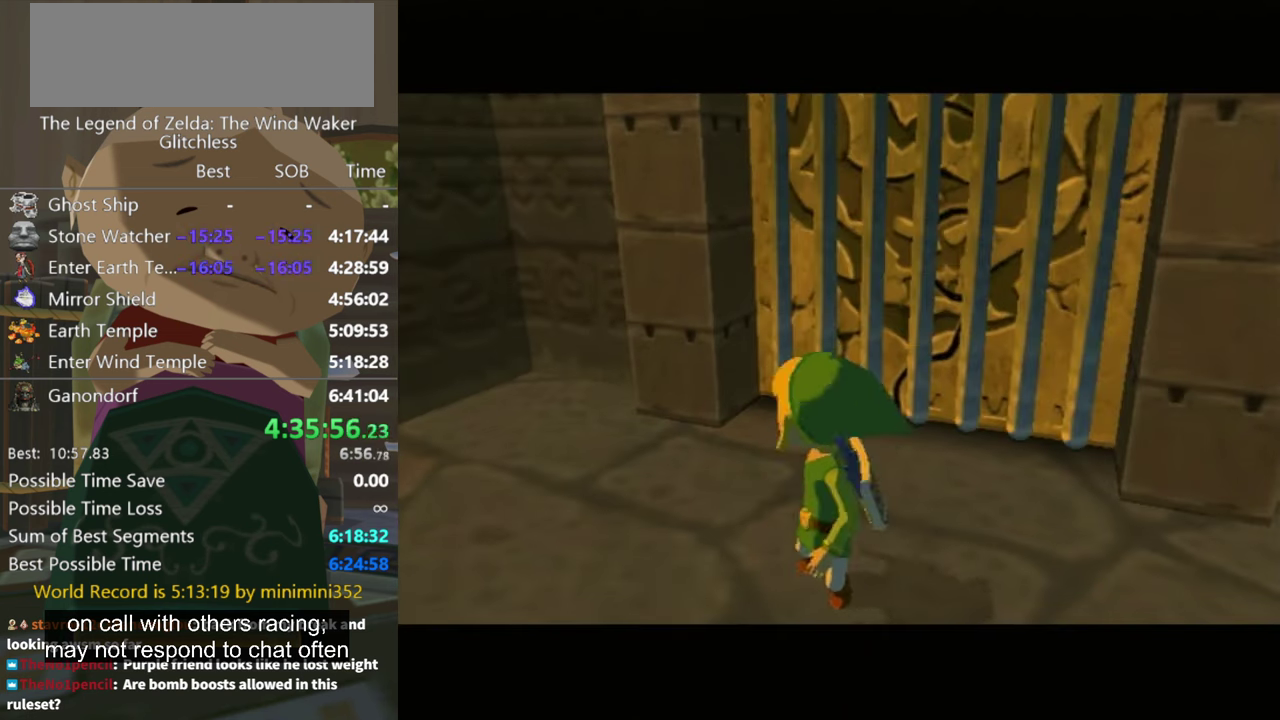
{"buttons": [], "left_stick": "up-right", "right_stick": "center", "events": []}
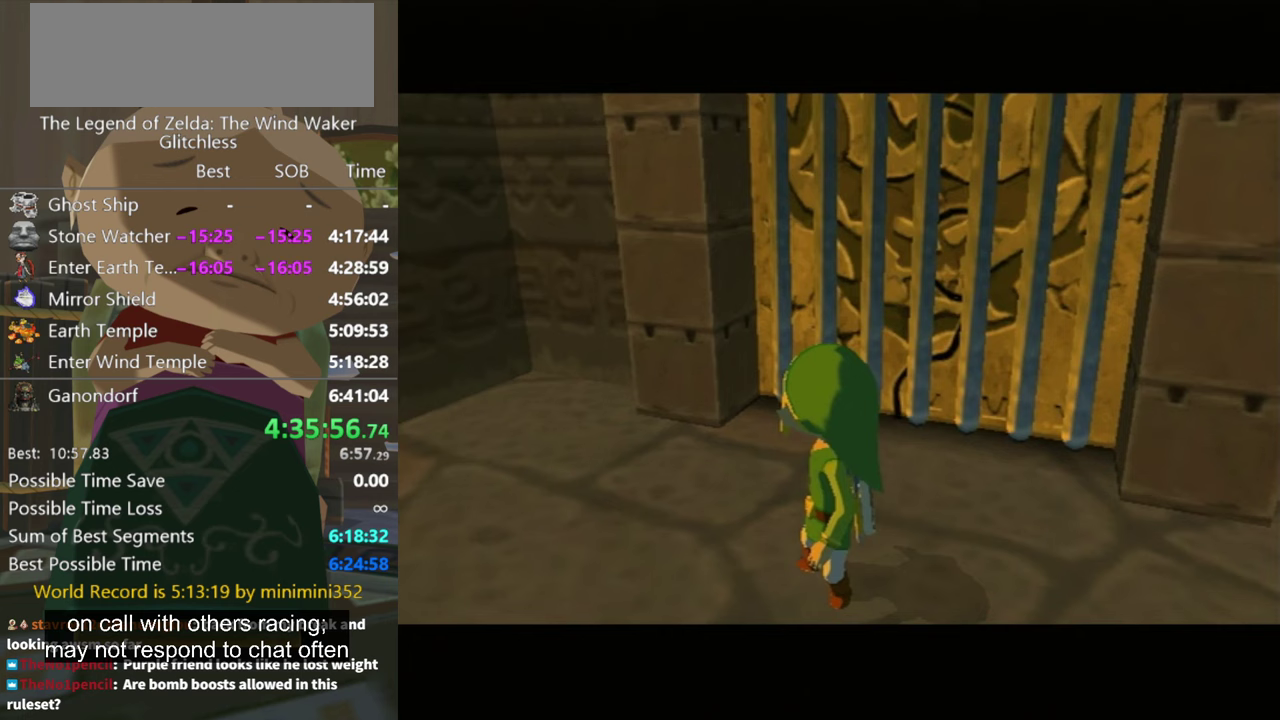
{"buttons": [], "left_stick": "up-right", "right_stick": "center", "events": []}
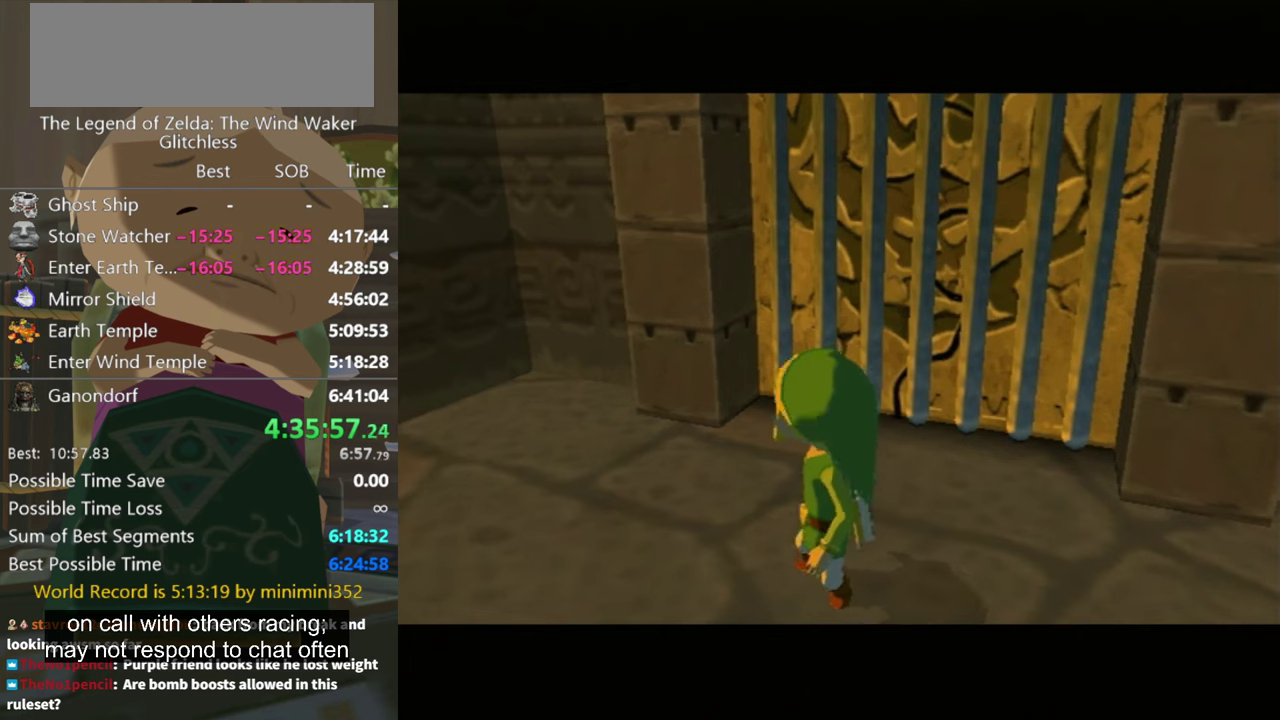
{"buttons": [], "left_stick": "up-right", "right_stick": "center", "events": []}
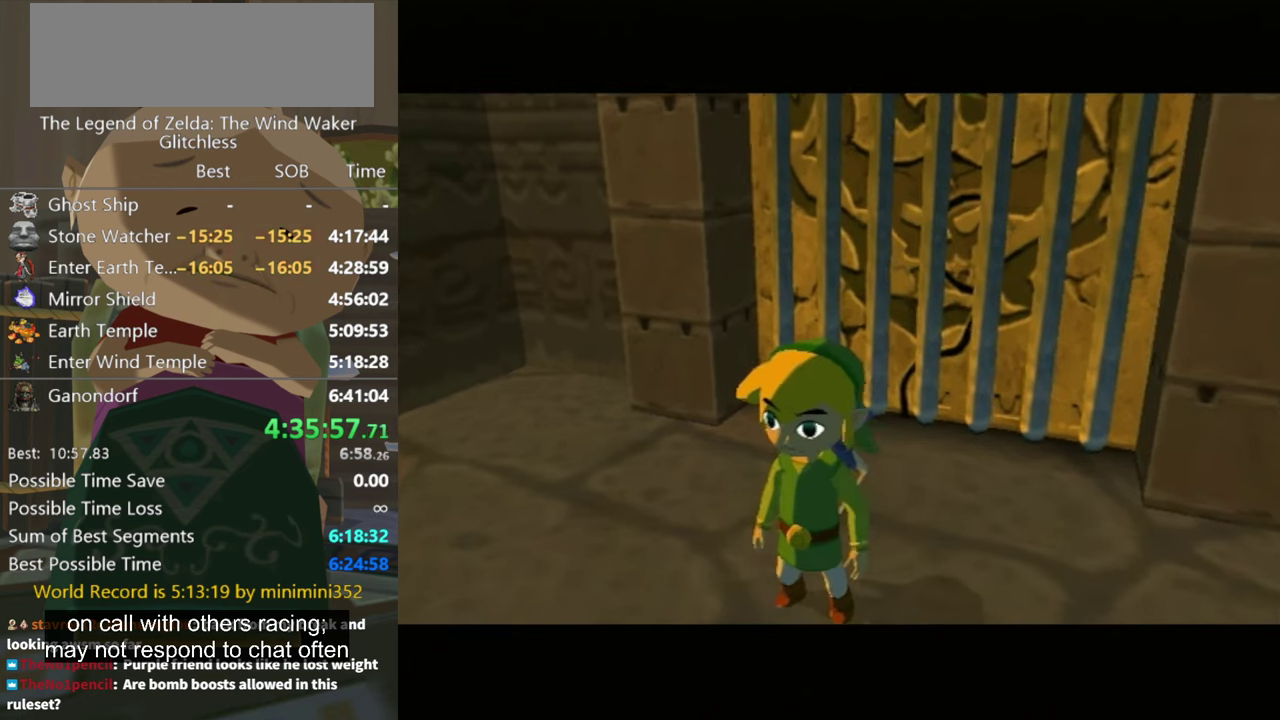
{"buttons": [], "left_stick": "up-right", "right_stick": "center", "events": []}
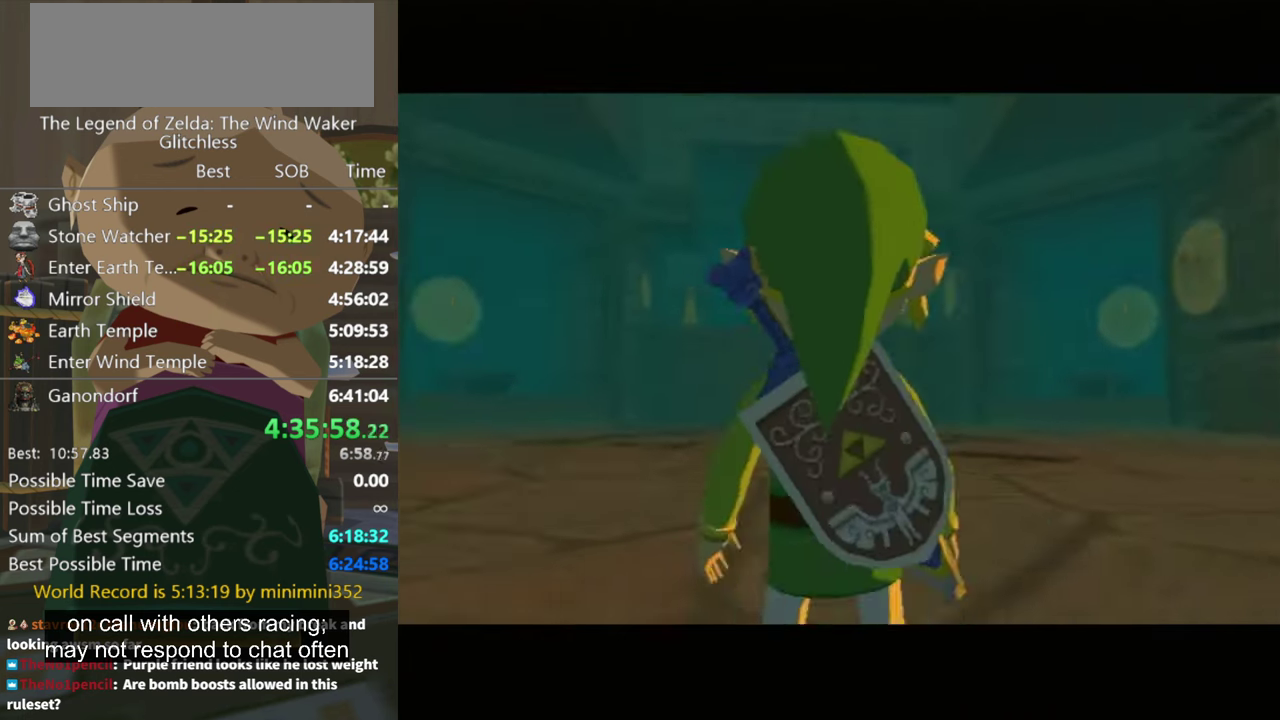
{"buttons": [], "left_stick": "up-right", "right_stick": "center", "events": []}
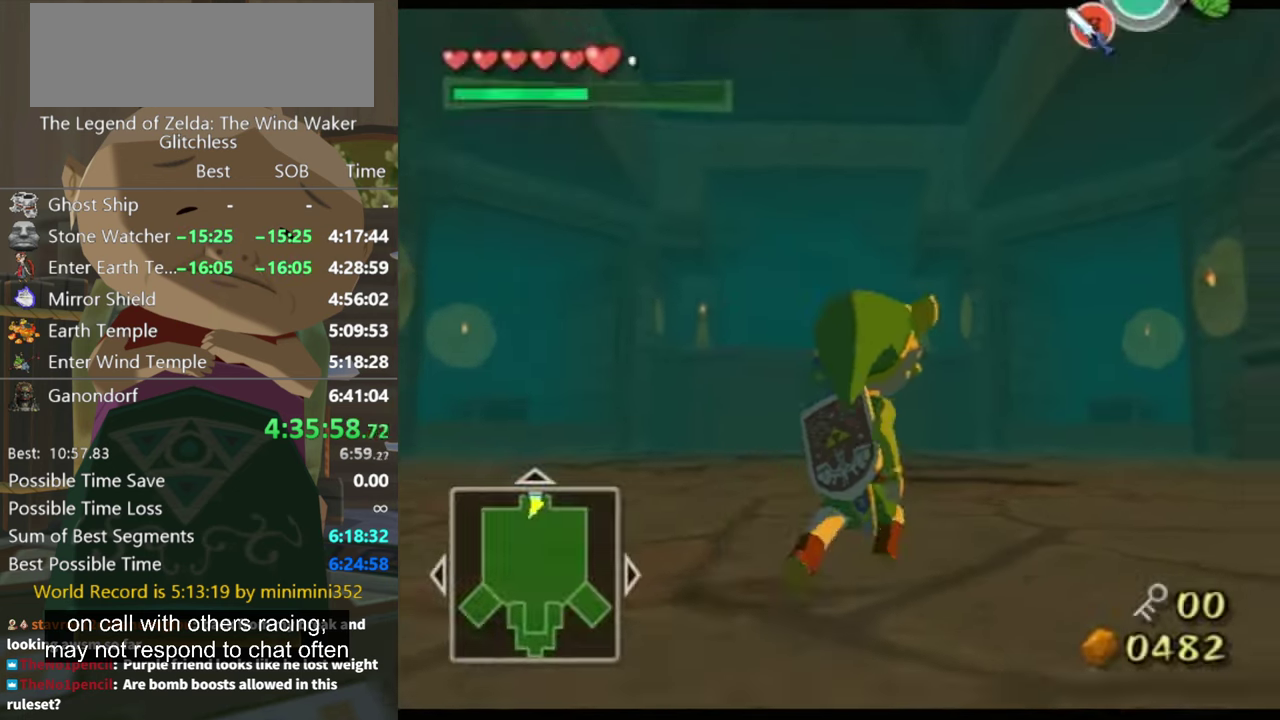
{"buttons": [], "left_stick": "up", "right_stick": "center", "events": [[67, "A", "down"], [167, "A", "up"], [333, "left_stick", "up"]]}
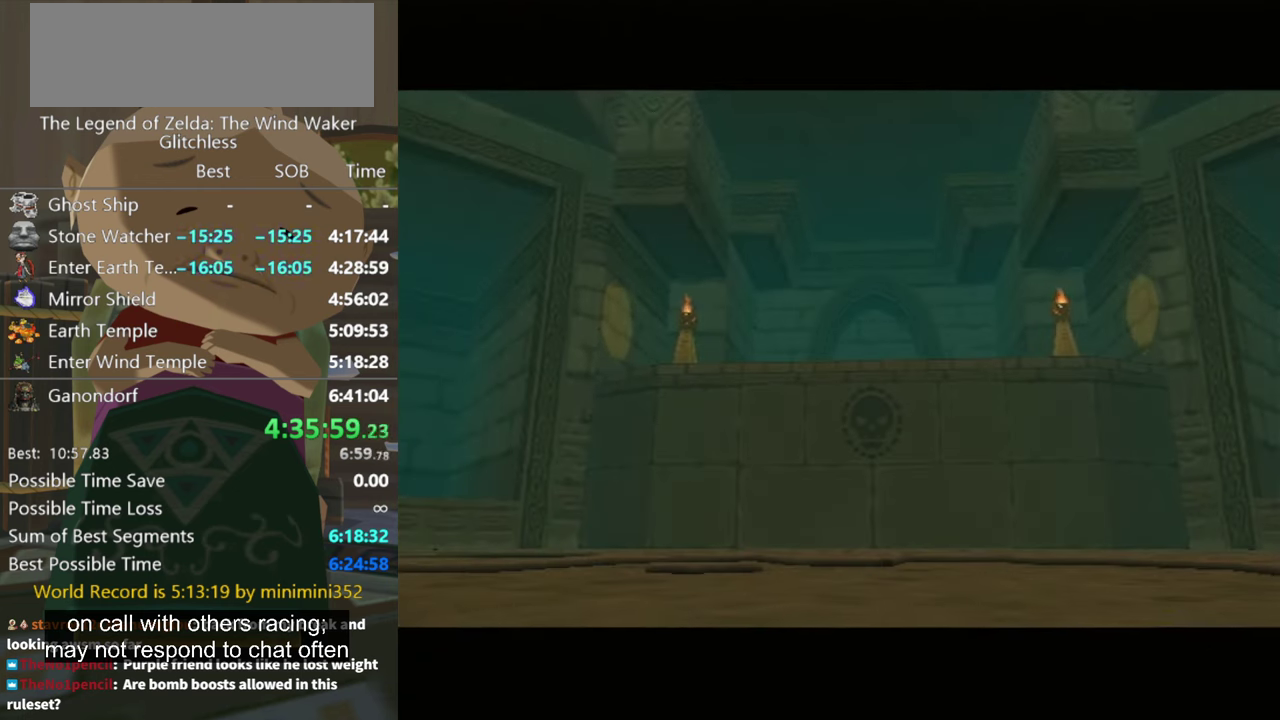
{"buttons": [], "left_stick": "center", "right_stick": "center", "events": [[200, "left_stick", "center"]]}
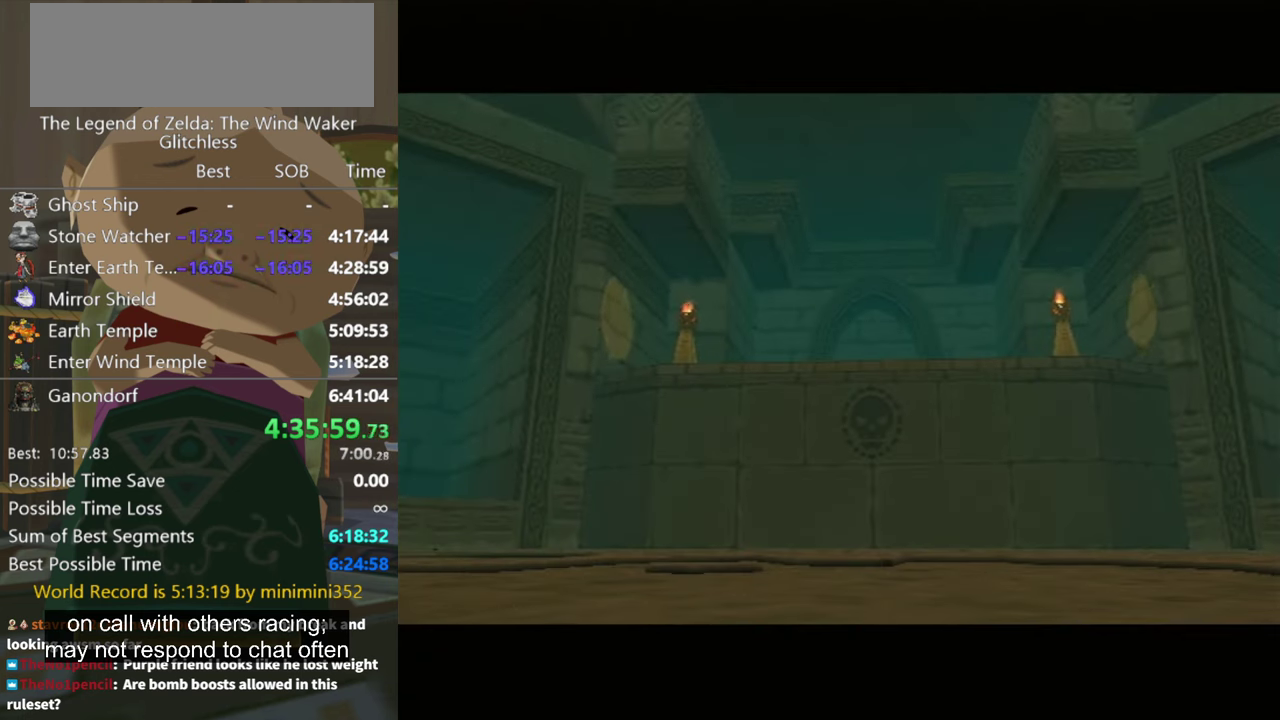
{"buttons": [], "left_stick": "center", "right_stick": "center", "events": []}
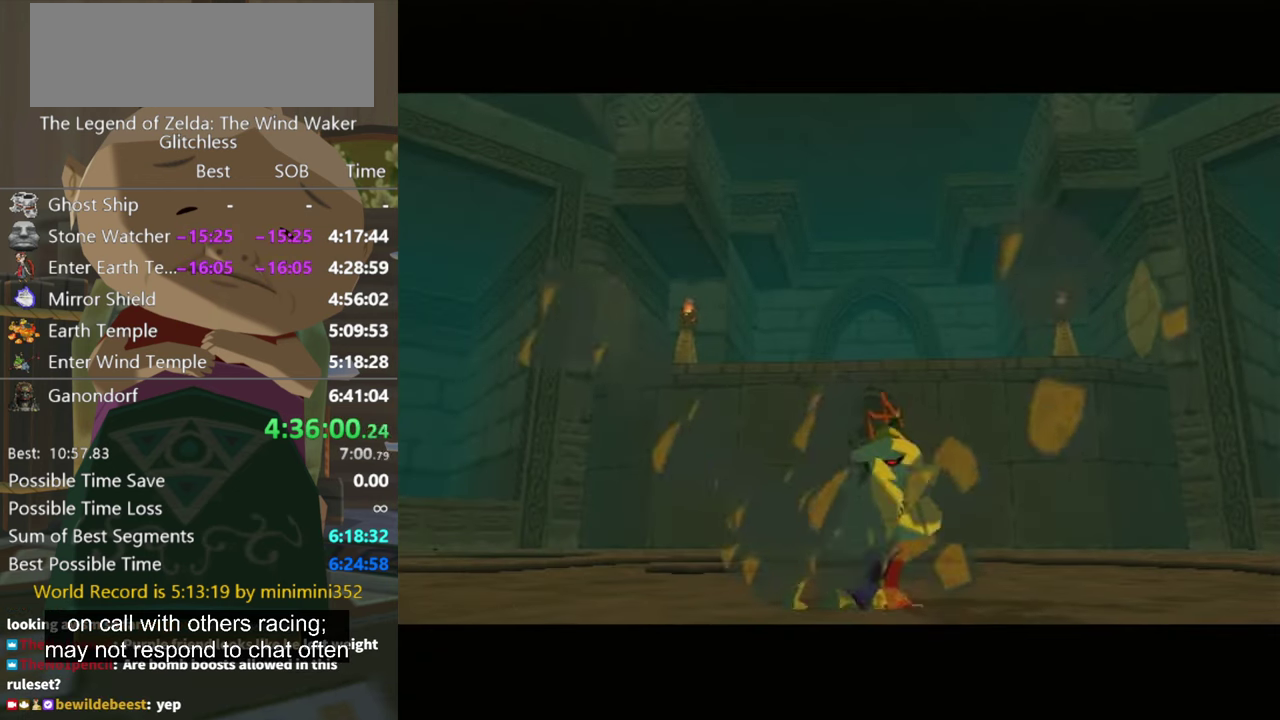
{"buttons": [], "left_stick": "center", "right_stick": "center", "events": []}
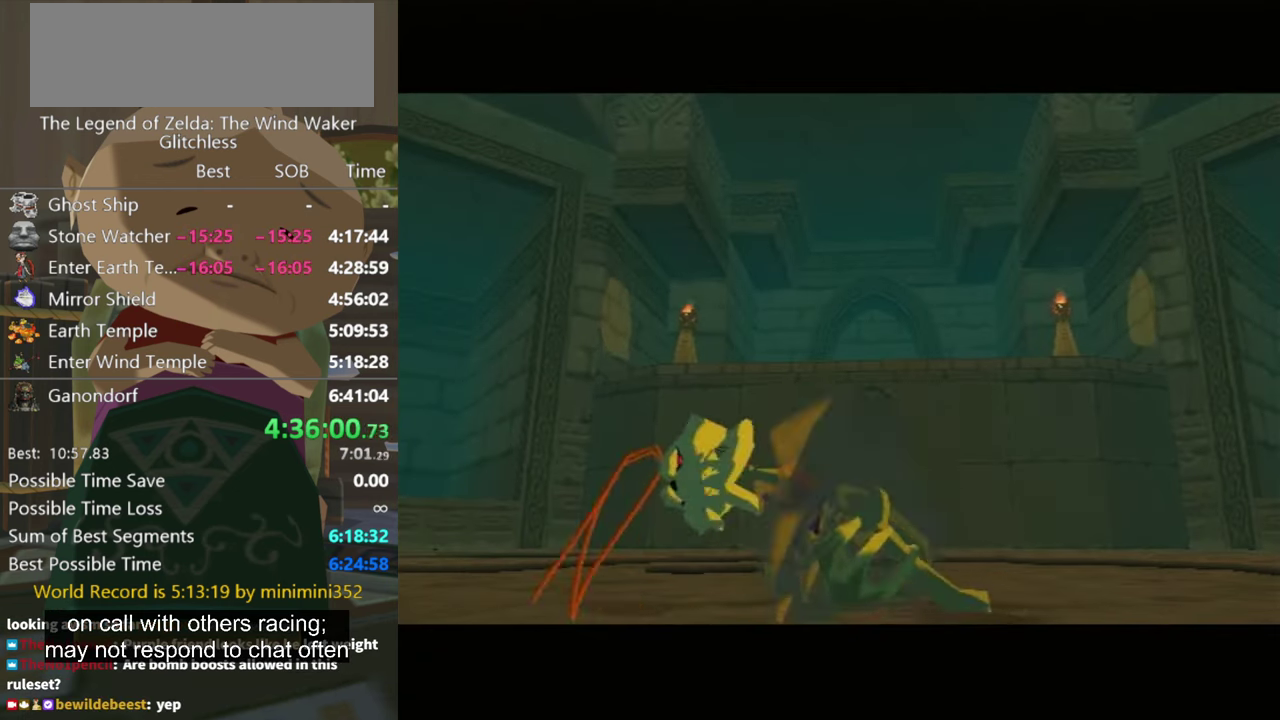
{"buttons": [], "left_stick": "center", "right_stick": "center", "events": []}
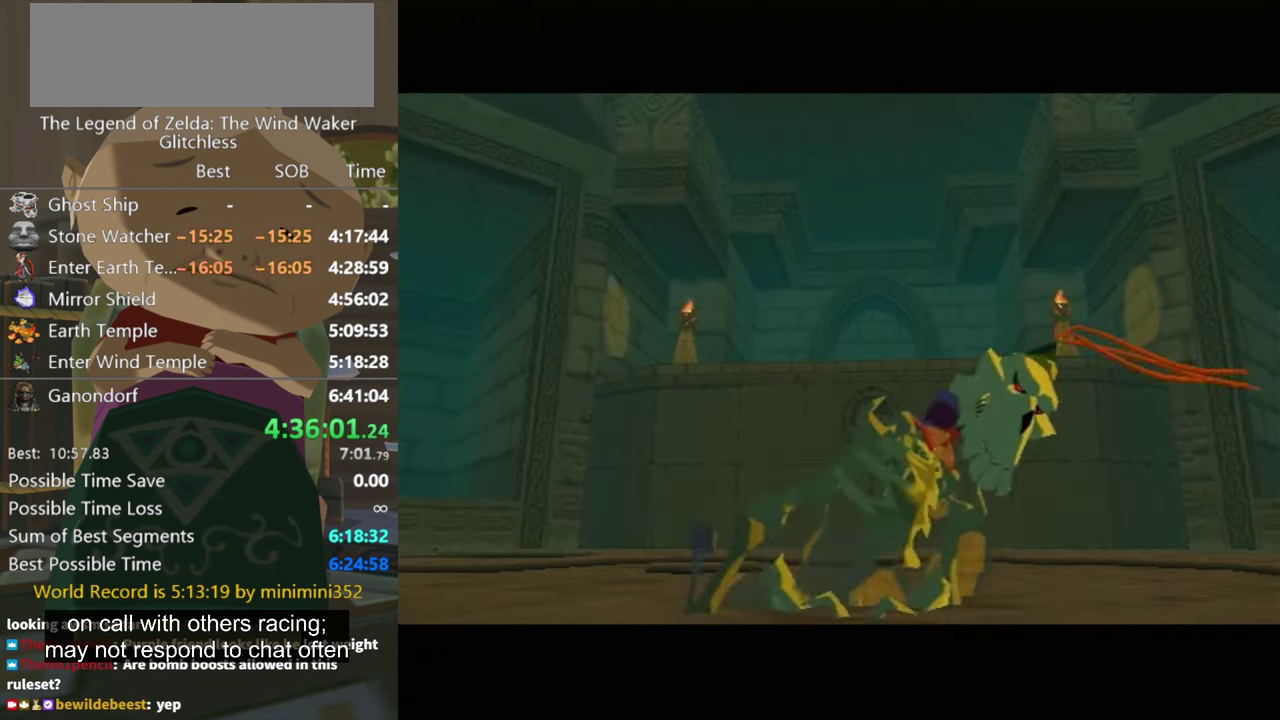
{"buttons": [], "left_stick": "center", "right_stick": "center", "events": []}
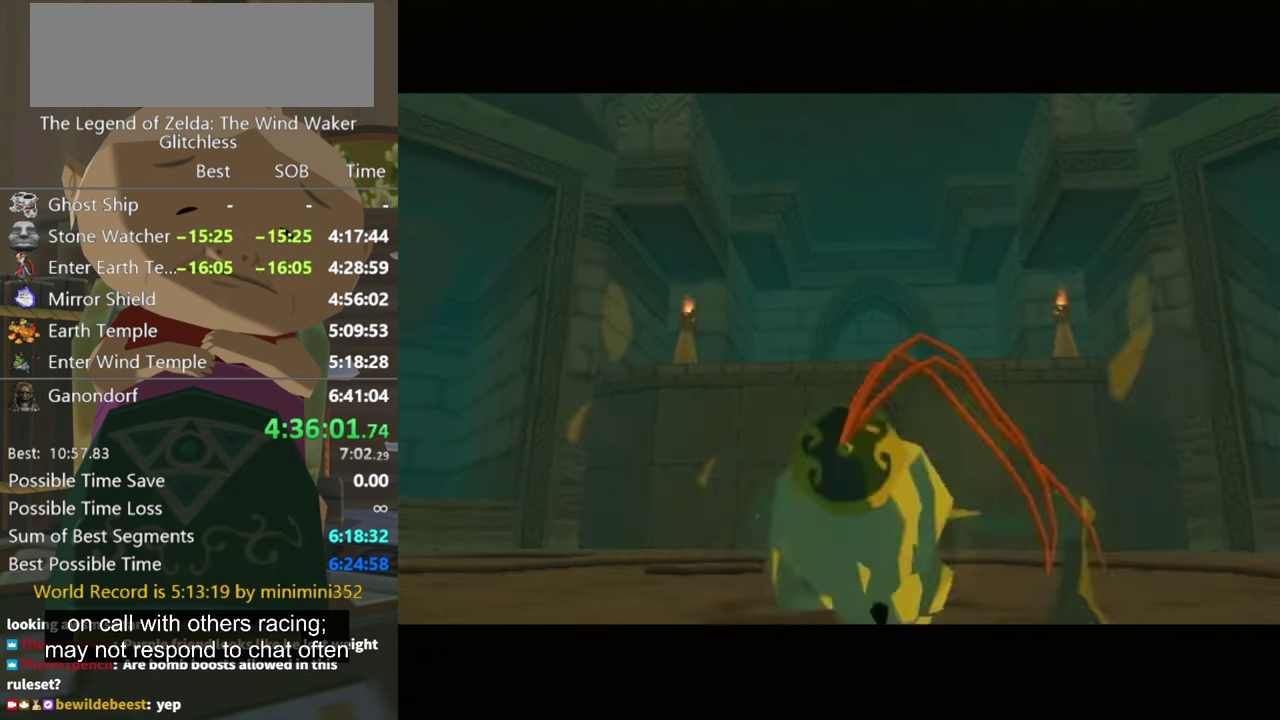
{"buttons": [], "left_stick": "center", "right_stick": "center", "events": []}
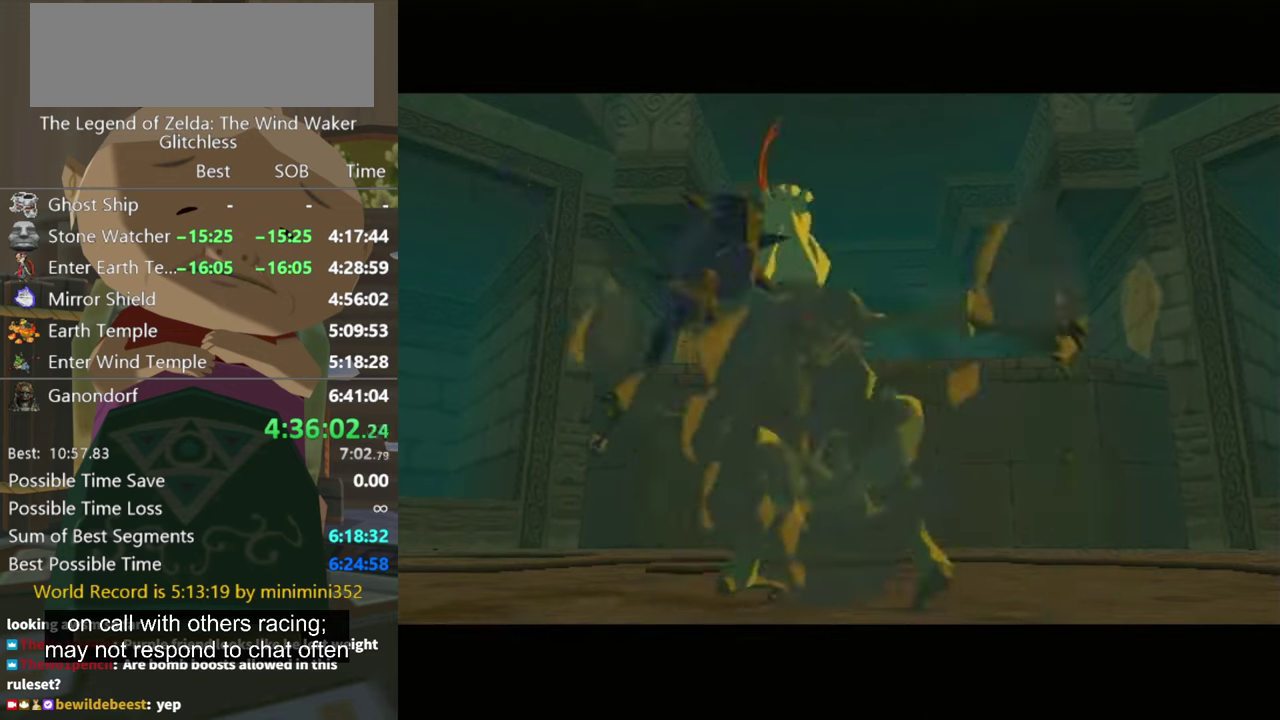
{"buttons": [], "left_stick": "center", "right_stick": "center", "events": []}
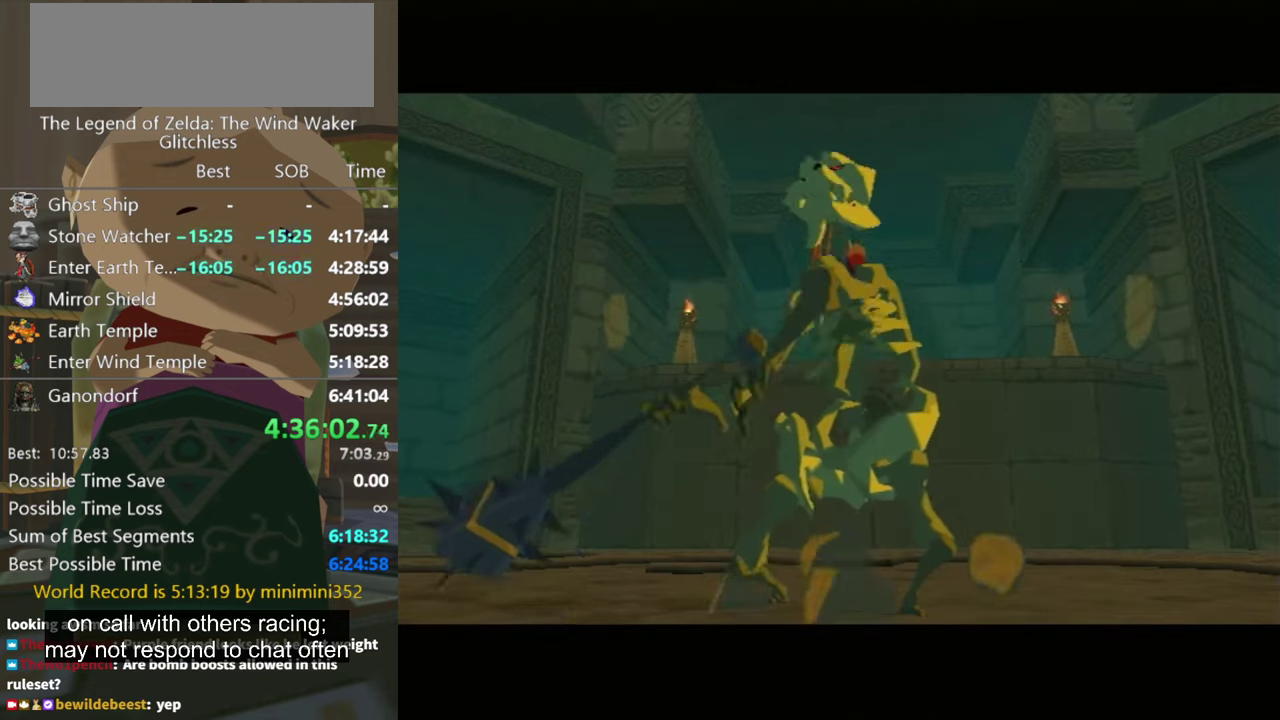
{"buttons": [], "left_stick": "center", "right_stick": "center", "events": []}
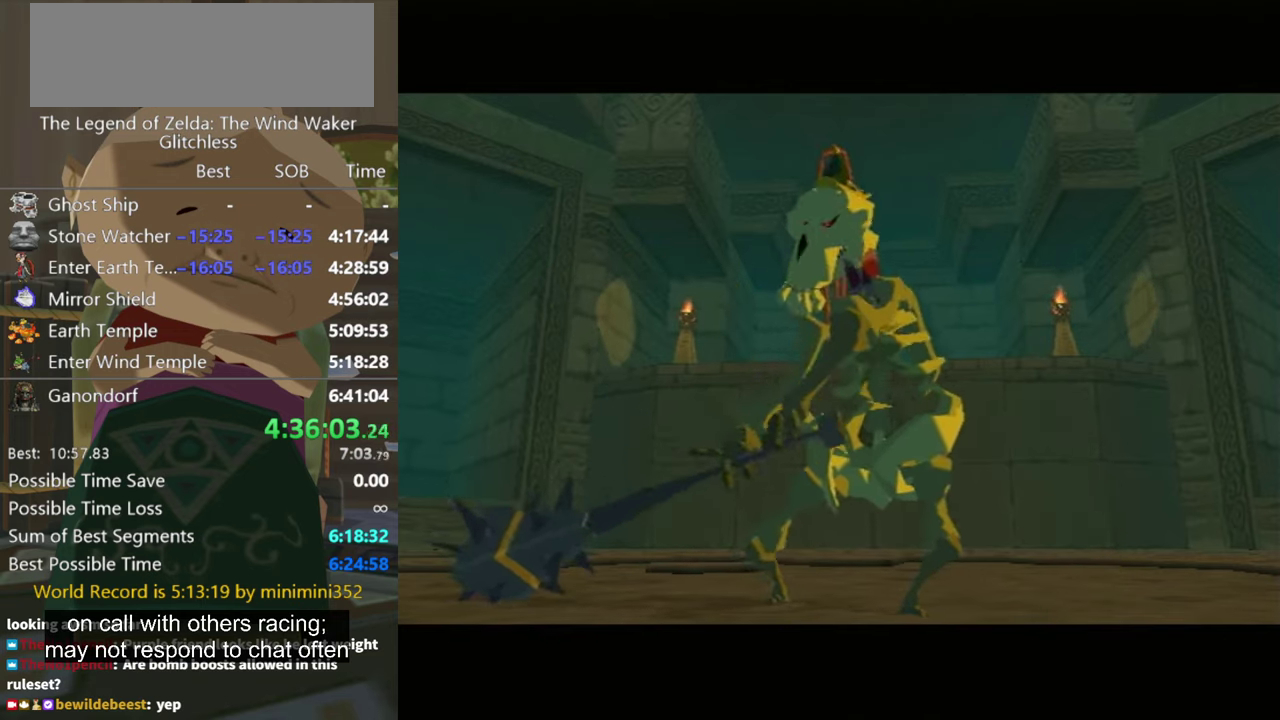
{"buttons": [], "left_stick": "center", "right_stick": "center", "events": []}
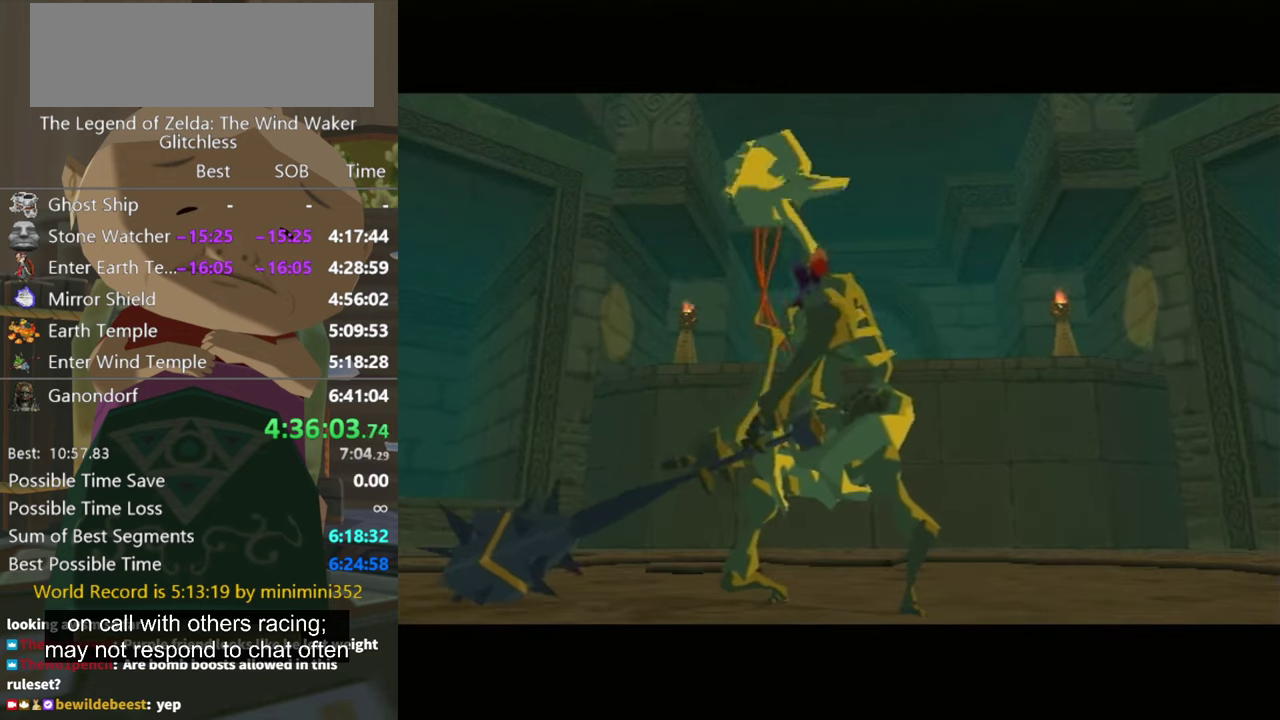
{"buttons": [], "left_stick": "center", "right_stick": "center", "events": []}
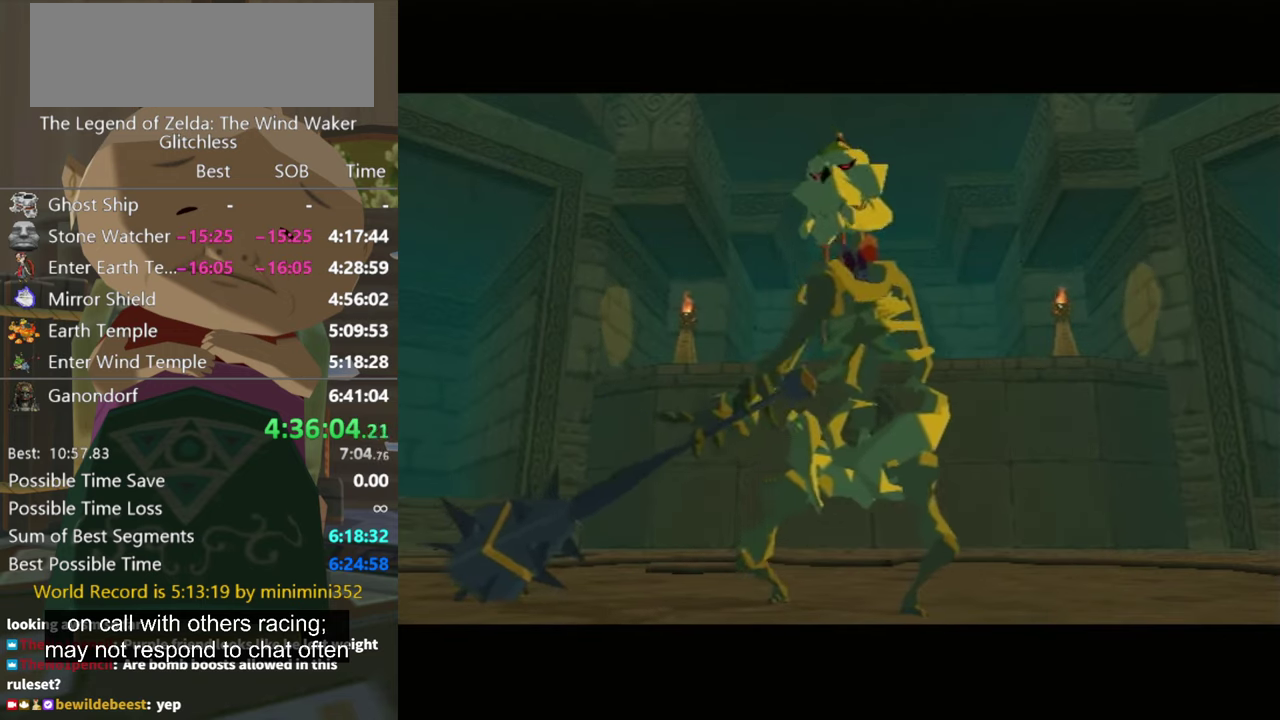
{"buttons": [], "left_stick": "center", "right_stick": "center", "events": []}